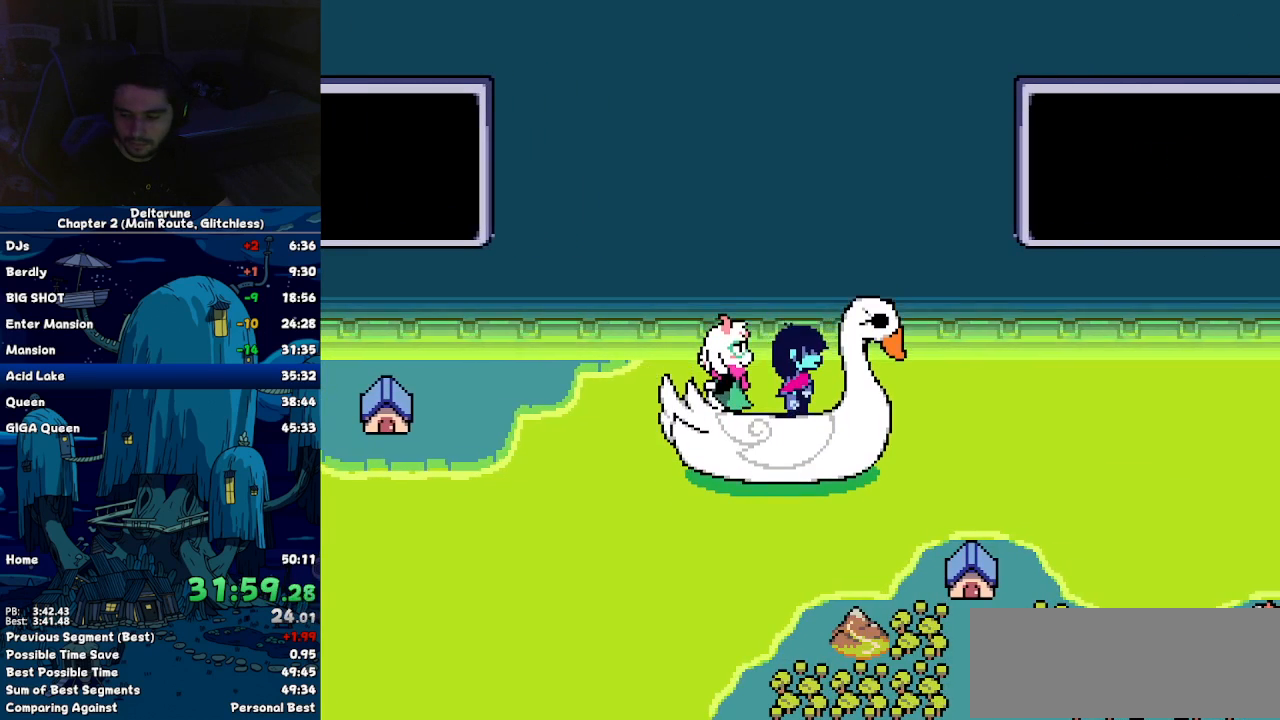
Gameplay with keyboard; each line is a JSON object with the keys held at the frame after it. "events" lists presses ("down") and releases ("up") of "c", "down", "left", "return", "right", "up", "x" and "z" between this image and that frame as [ms after this image, input, new state], when the widget could be followed in between. No other keys are recorded. Mouse input is not recorded. Not read: ctrl shift.
{"keys": ["down", "up"], "events": [[250, "down", "up"], [450, "down", "down"]]}
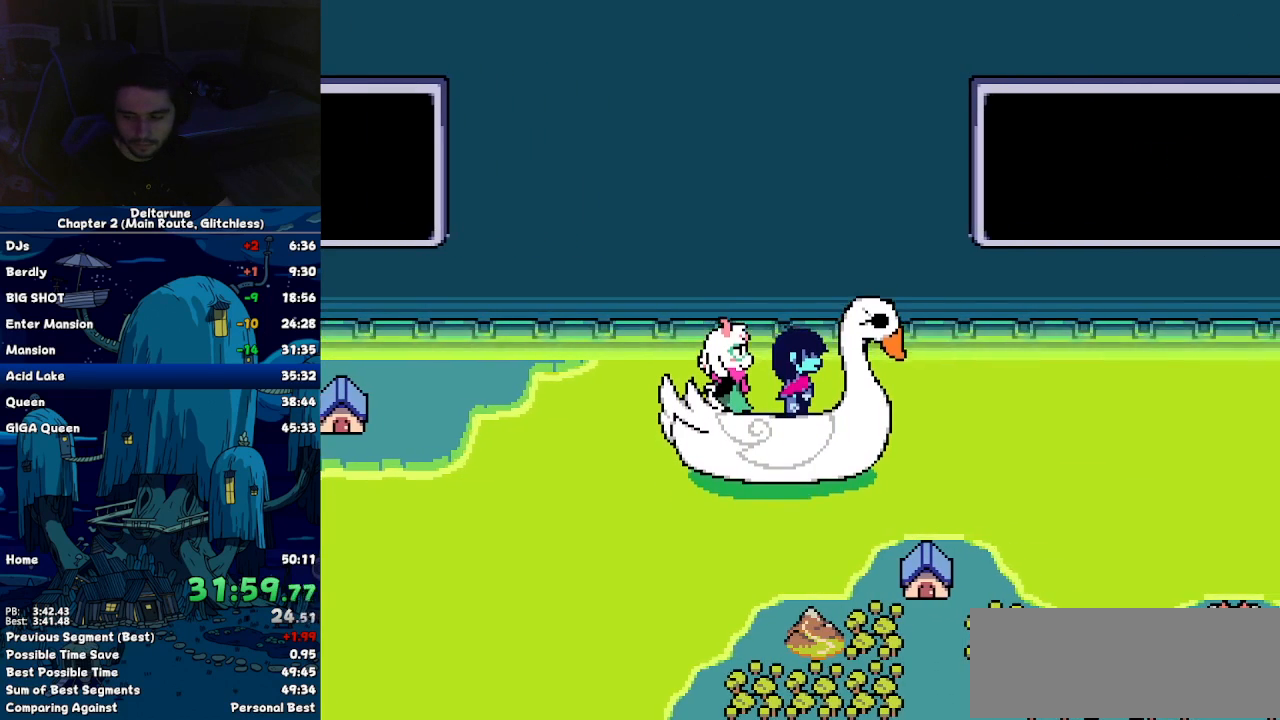
{"keys": ["up"], "events": [[150, "down", "up"]]}
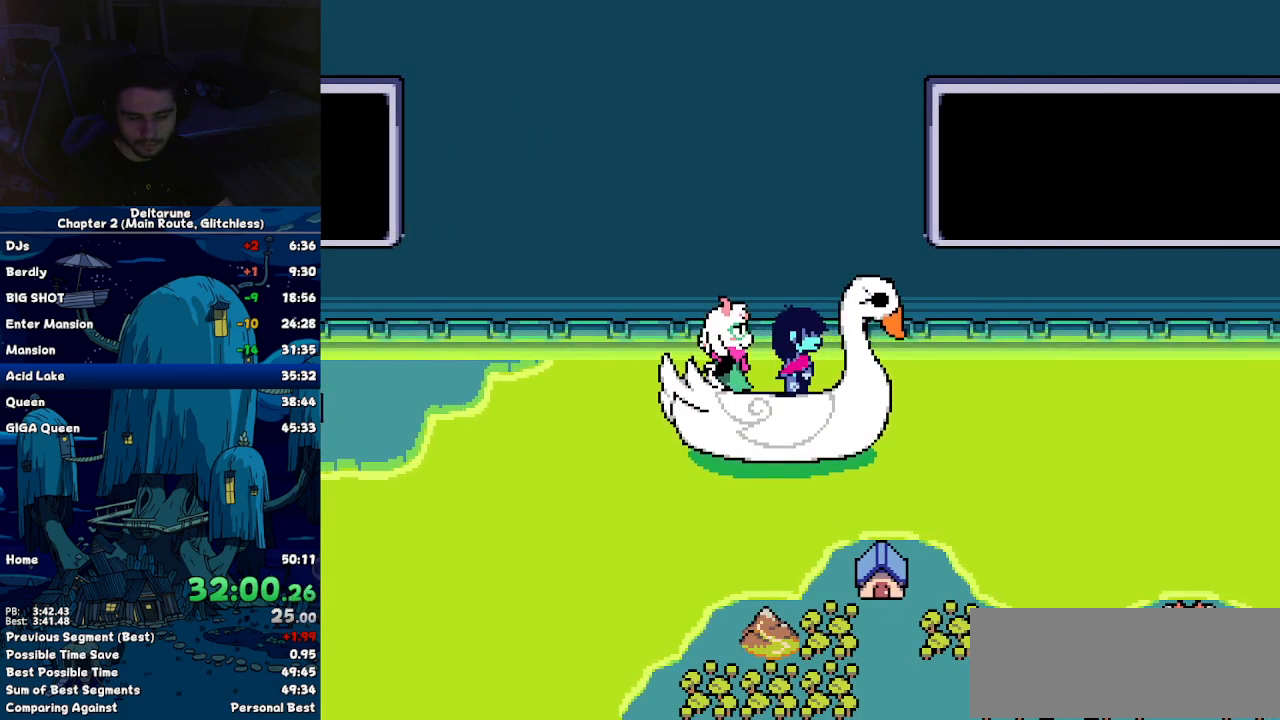
{"keys": ["down", "up"], "events": [[17, "down", "down"]]}
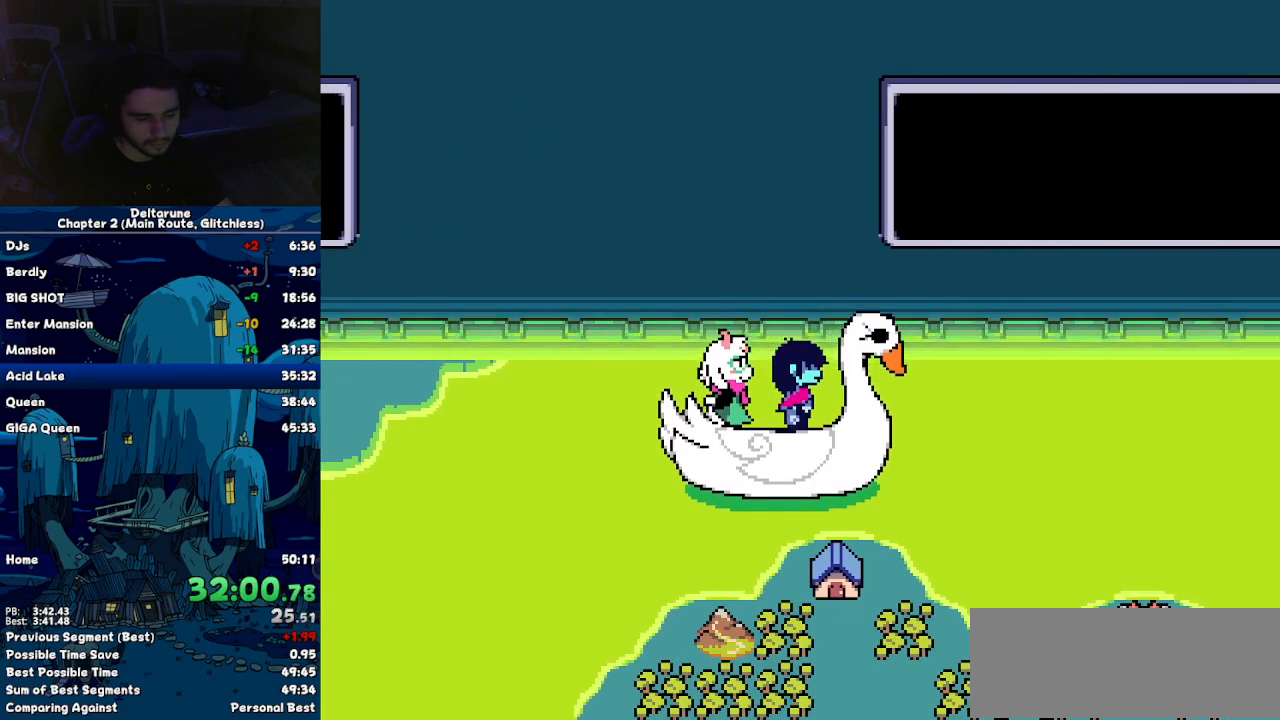
{"keys": ["up"]}
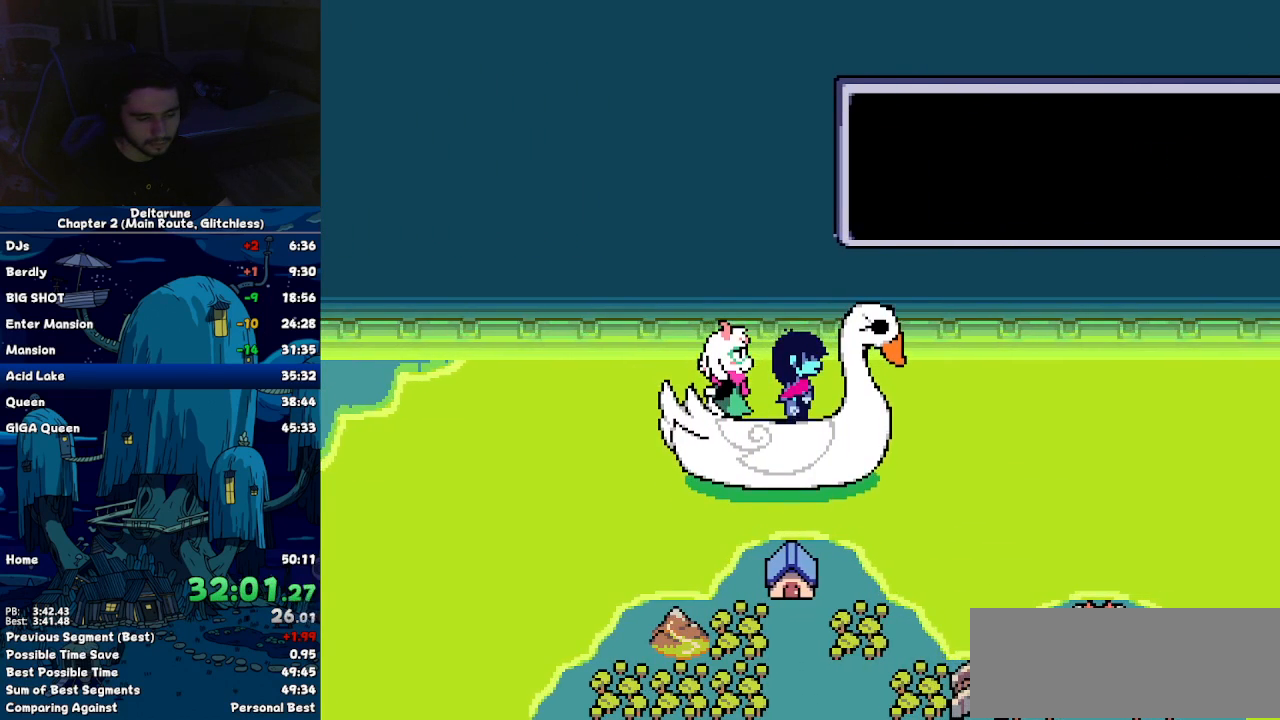
{"keys": ["down", "up"], "events": [[234, "down", "down"]]}
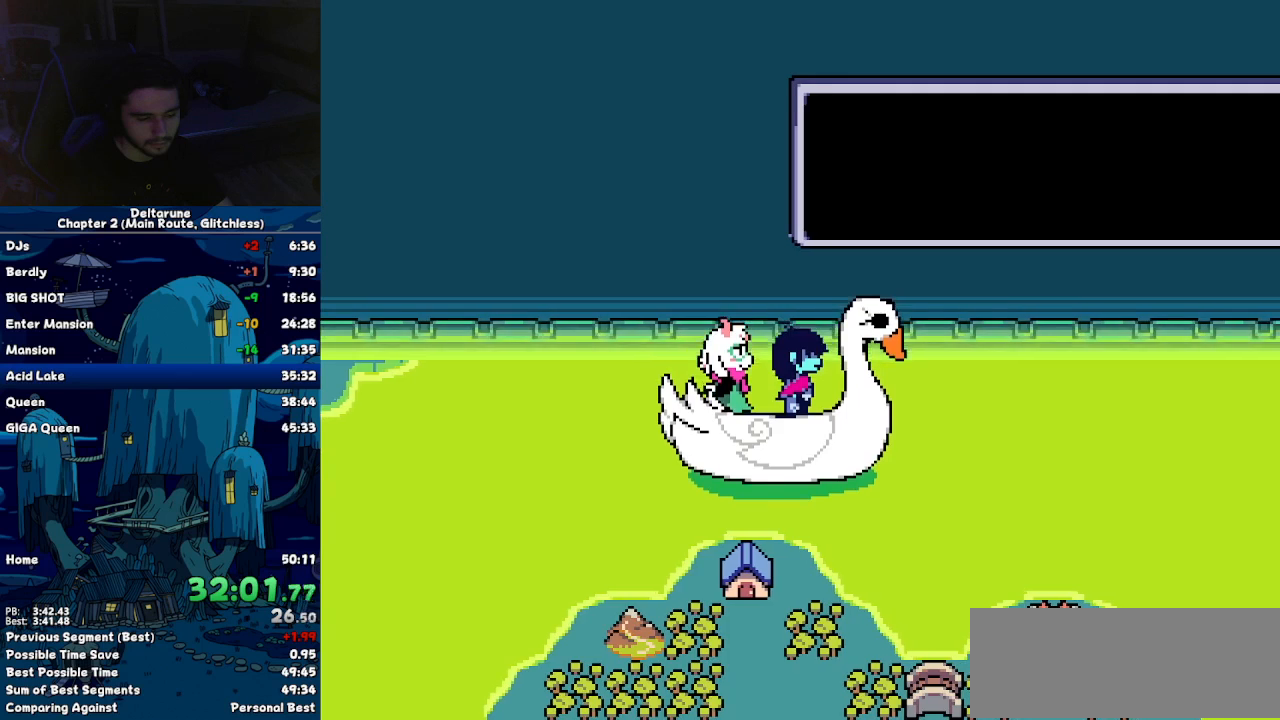
{"keys": ["up"], "events": [[217, "down", "up"]]}
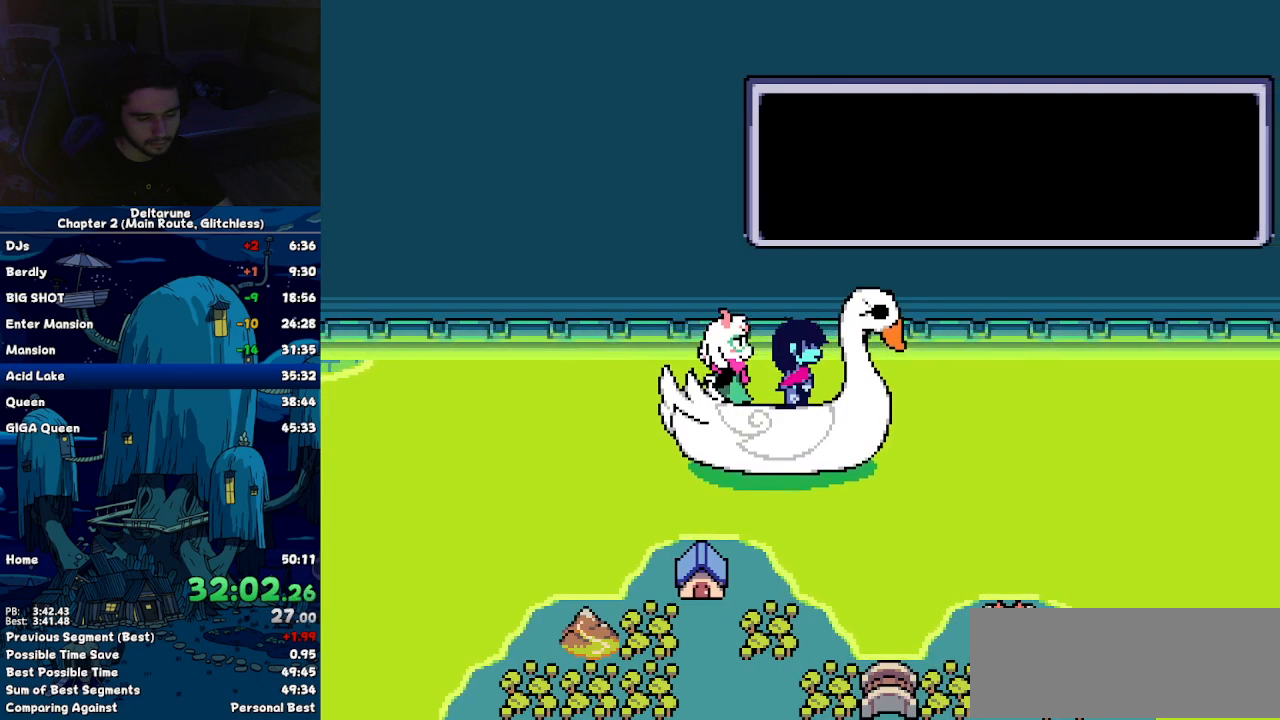
{"keys": ["down", "up"], "events": [[134, "down", "down"]]}
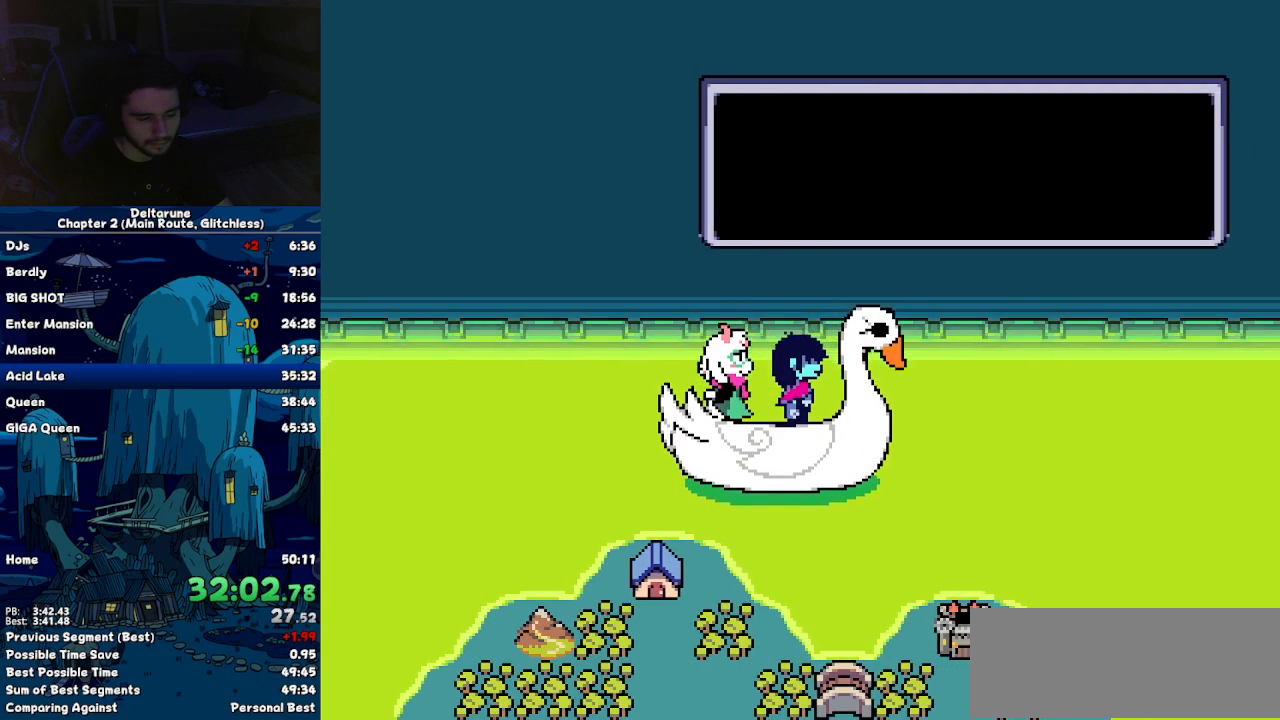
{"keys": ["down", "up"], "events": [[50, "down", "up"], [434, "down", "down"]]}
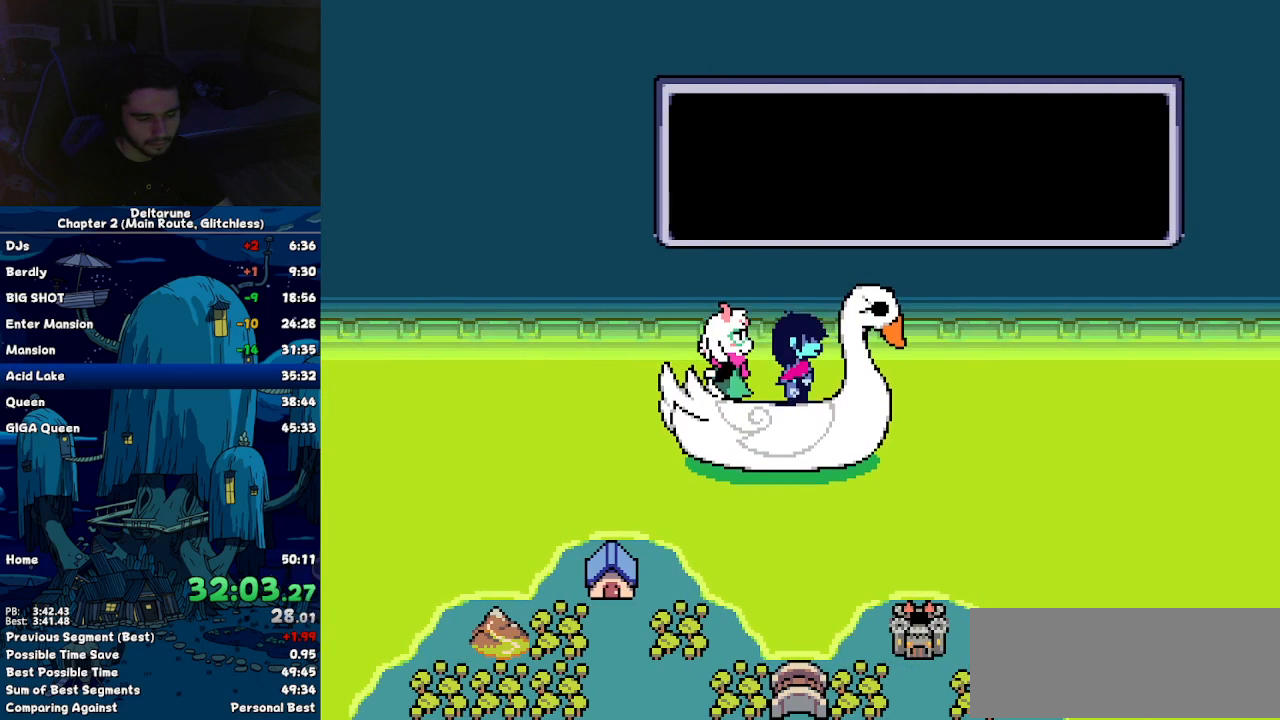
{"keys": ["up"], "events": [[400, "down", "up"]]}
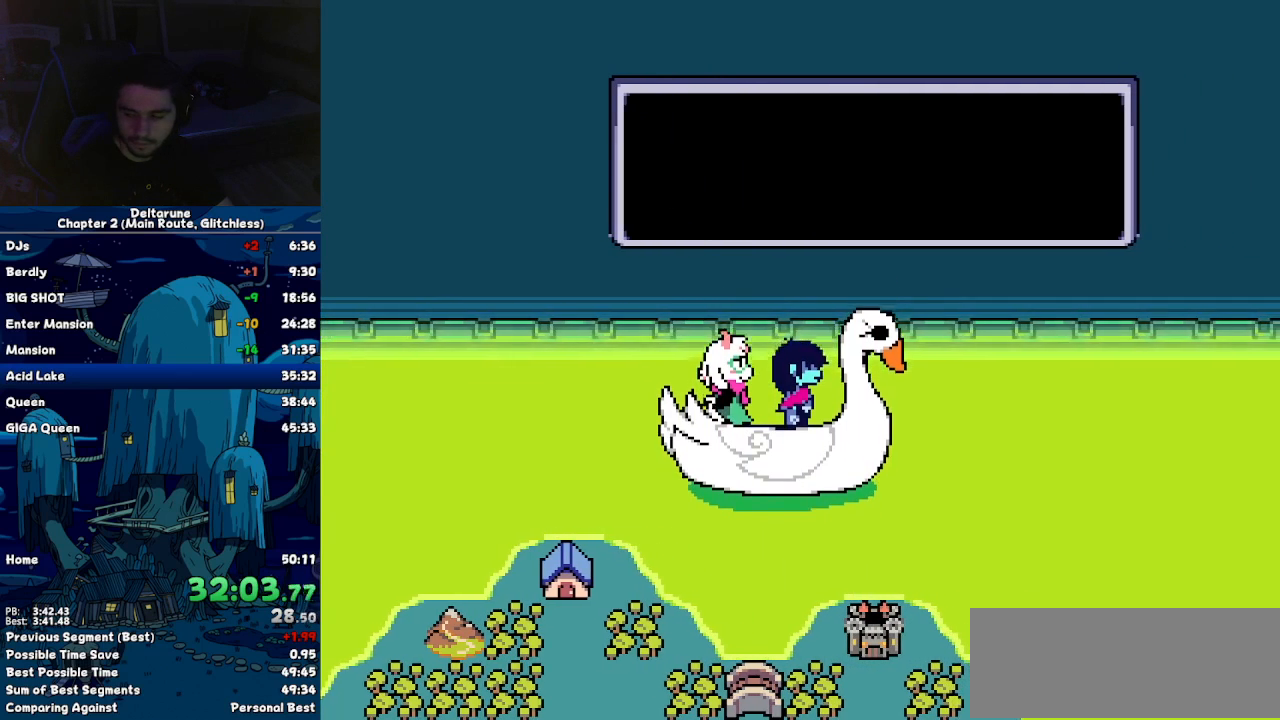
{"keys": ["down", "up"], "events": [[184, "down", "down"]]}
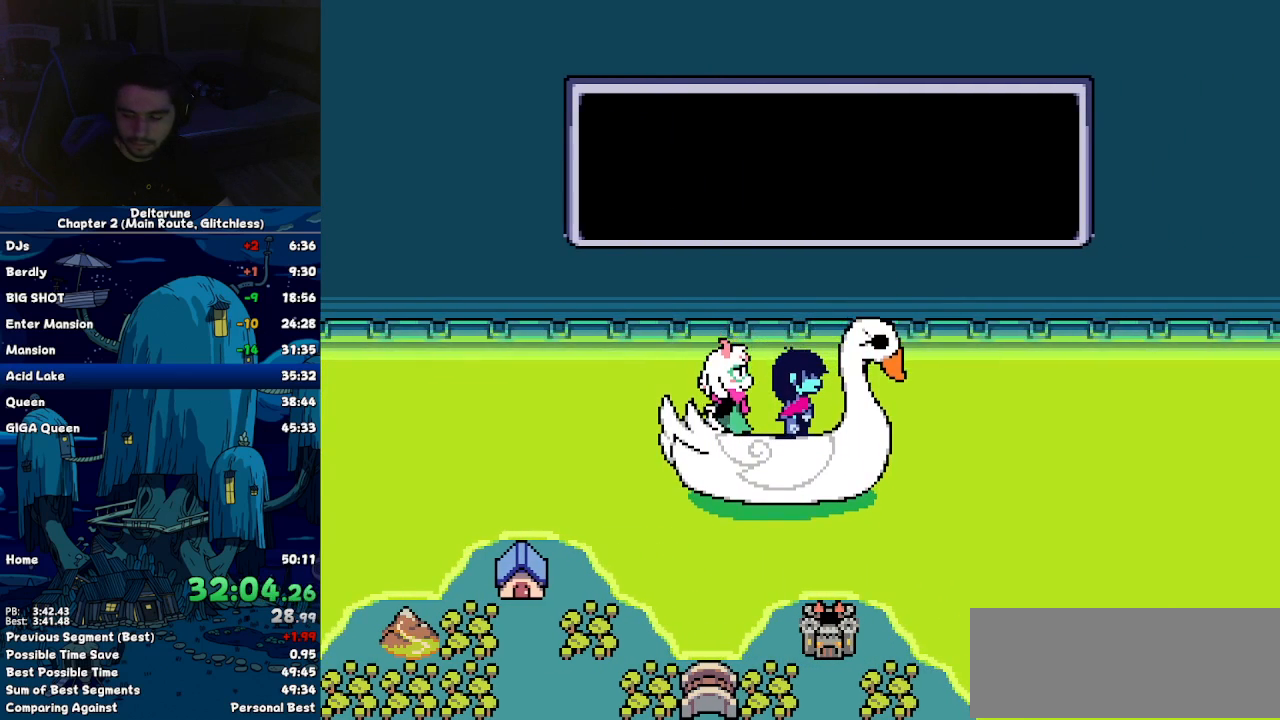
{"keys": ["up"], "events": [[434, "down", "up"]]}
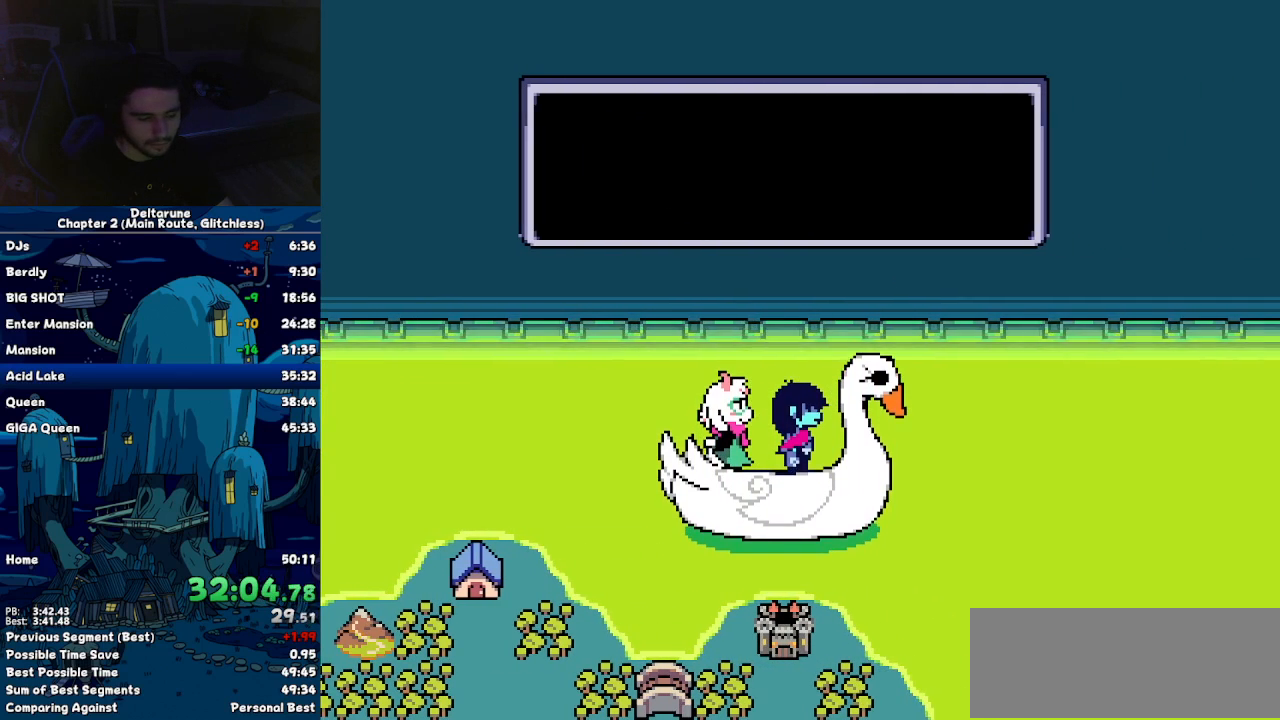
{"keys": ["down", "up"], "events": [[350, "down", "down"], [400, "down", "up"], [484, "down", "down"]]}
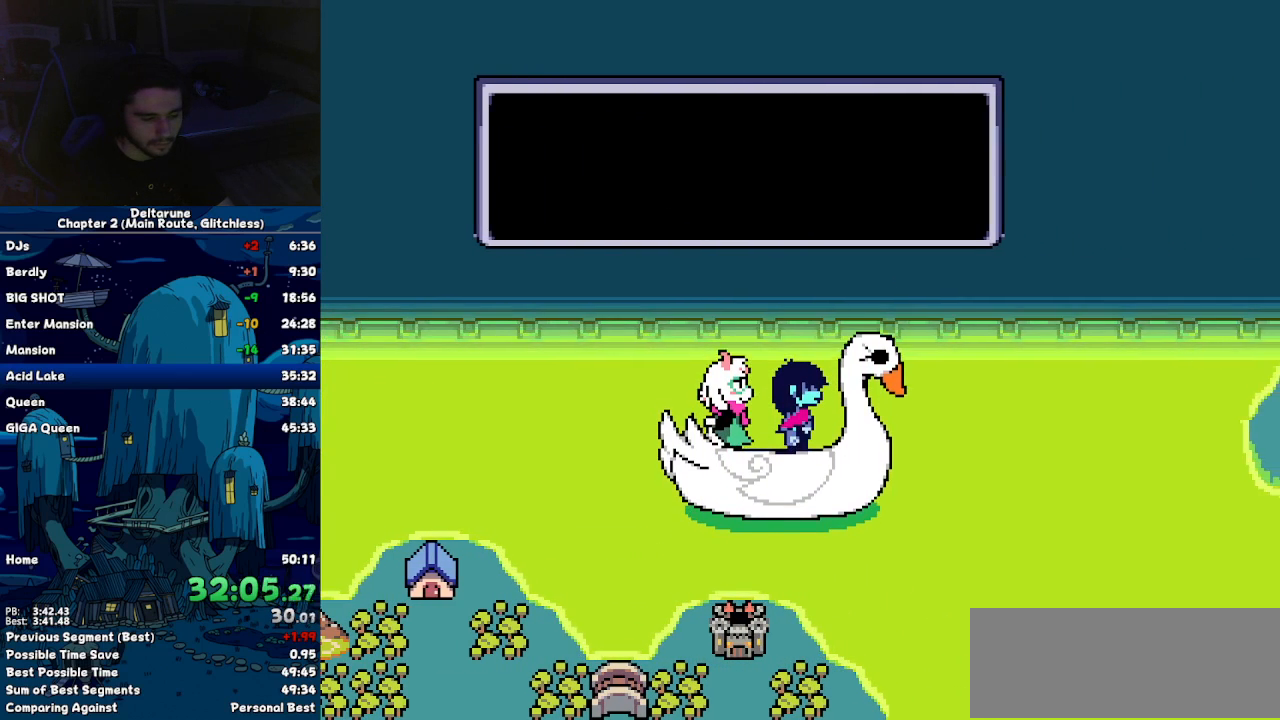
{"keys": ["up"], "events": [[84, "down", "up"], [134, "down", "down"], [217, "down", "up"], [267, "down", "down"], [367, "down", "up"]]}
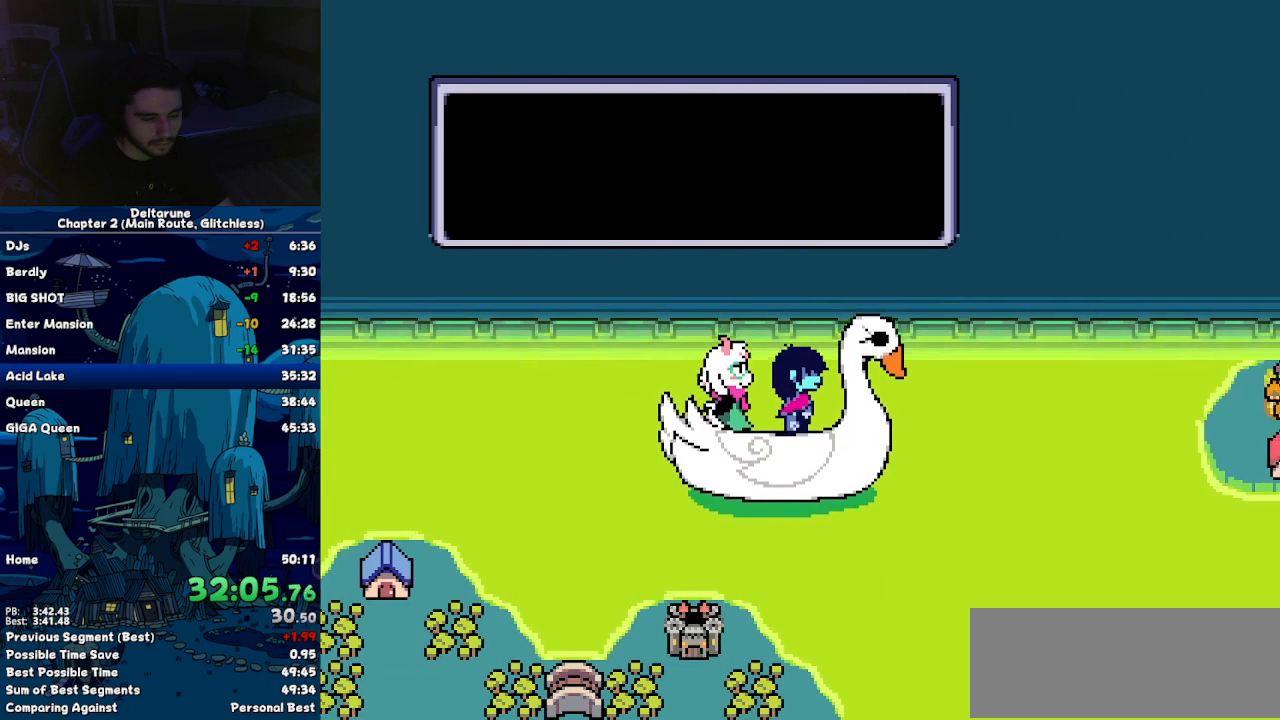
{"keys": [], "events": [[100, "down", "down"], [234, "up", "up"], [334, "down", "up"]]}
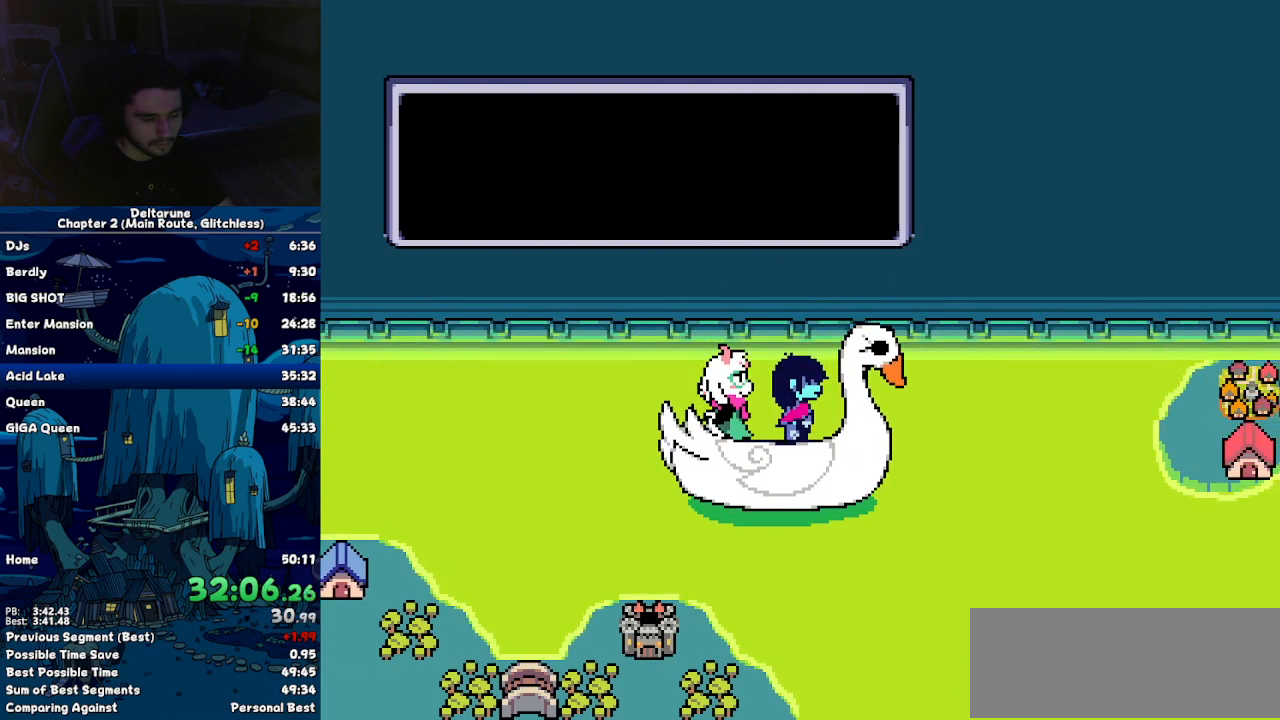
{"keys": ["up"], "events": [[484, "up", "down"]]}
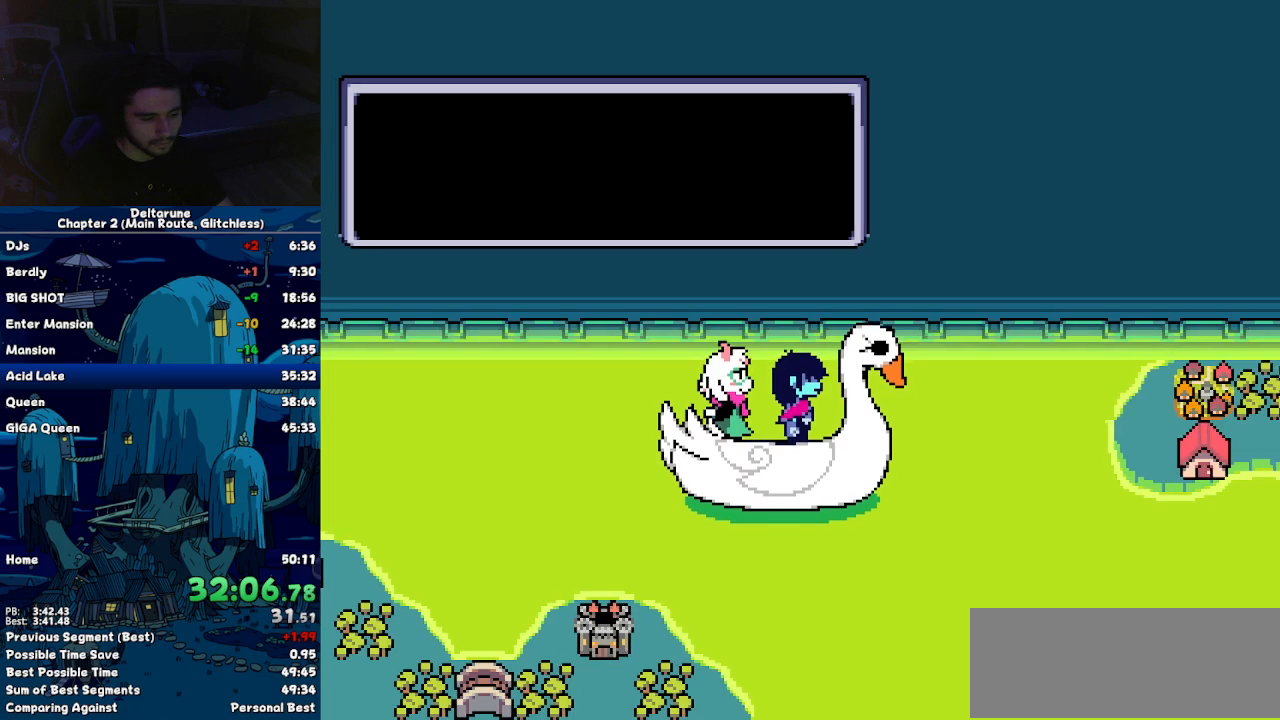
{"keys": ["down", "up"], "events": [[34, "down", "down"], [34, "up", "up"], [84, "down", "up"], [467, "up", "down"], [500, "down", "down"]]}